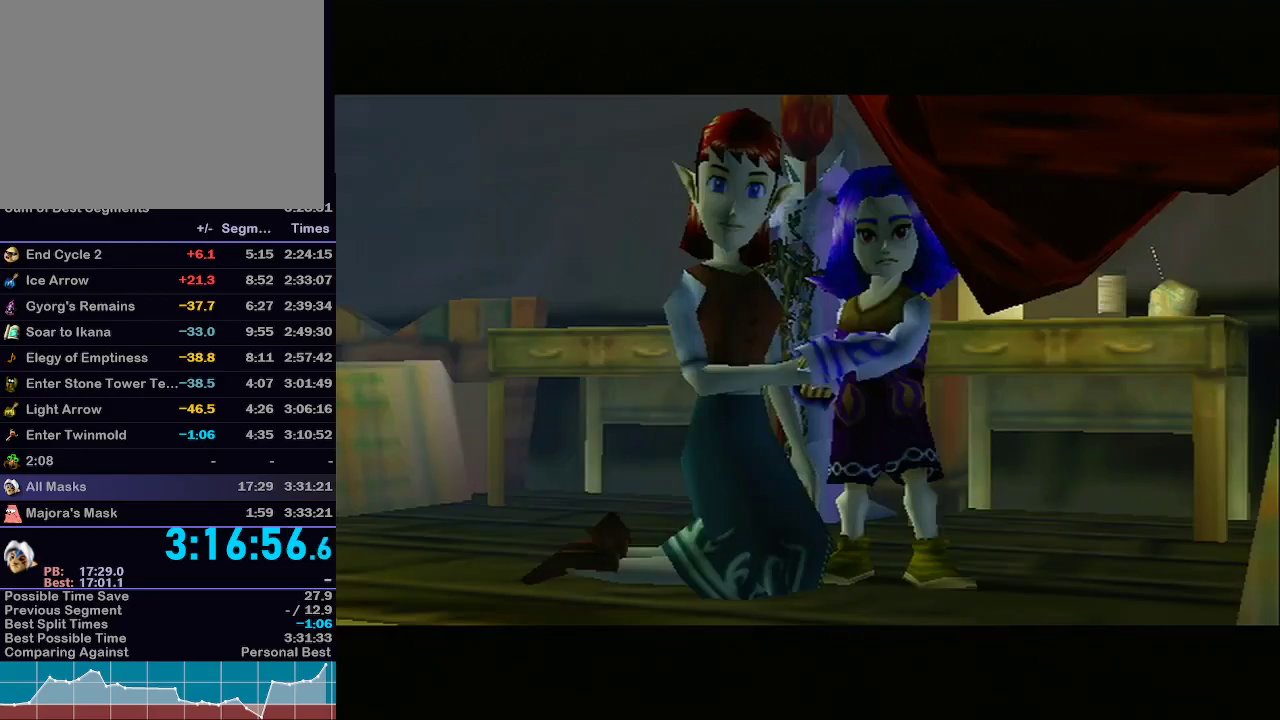
Gameplay with a controller (Nintendo layout); each line is a JSON object with the inputs held at the frame after it. "events" lists button and stick changes between this image and that frame as [ms after this image, input, new state], when the widget could be followed in between. Not read: L3 R3.
{"buttons": [], "left_stick": "center", "right_stick": "center", "events": [[33, "A", "down"], [117, "A", "up"], [217, "A", "down"], [283, "A", "up"], [283, "B", "down"], [333, "B", "up"], [400, "A", "down"], [433, "B", "down"], [467, "A", "up"], [500, "B", "up"]]}
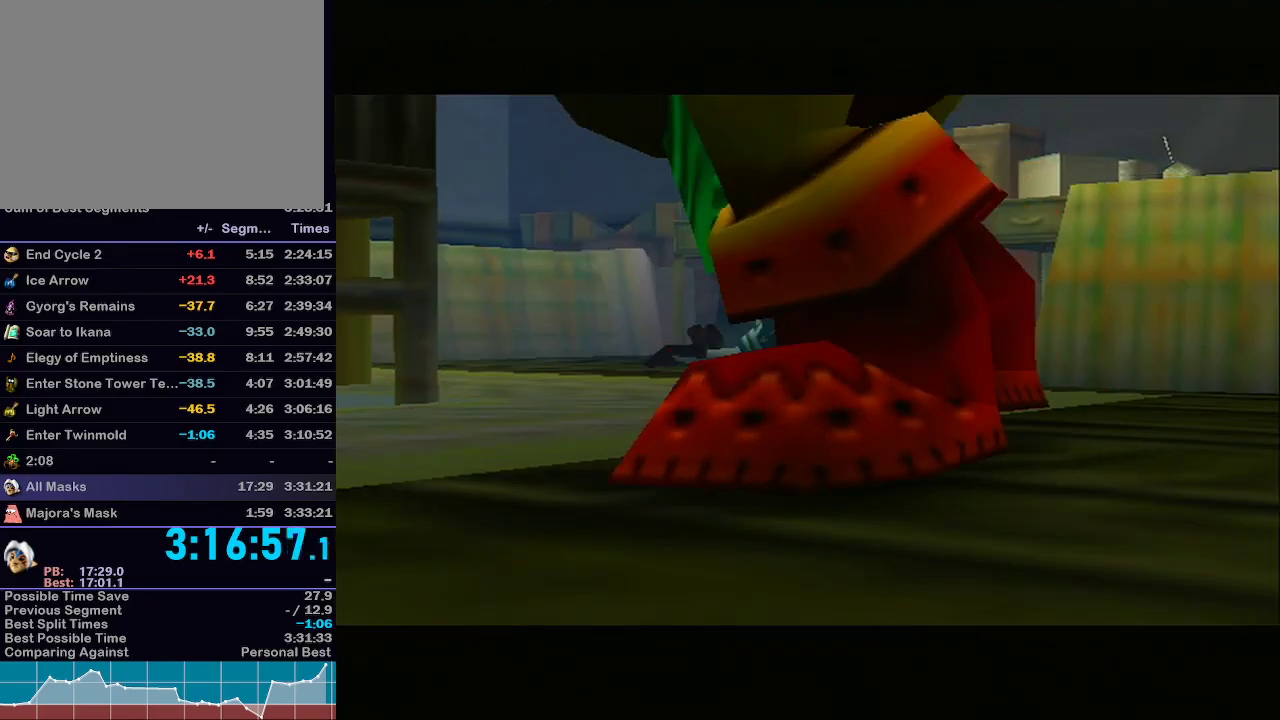
{"buttons": [], "left_stick": "center", "right_stick": "center", "events": [[50, "B", "down"], [117, "A", "down"], [117, "B", "up"], [150, "A", "up"], [183, "B", "down"], [250, "A", "down"], [250, "B", "up"], [317, "B", "down"], [333, "A", "up"], [367, "B", "up"]]}
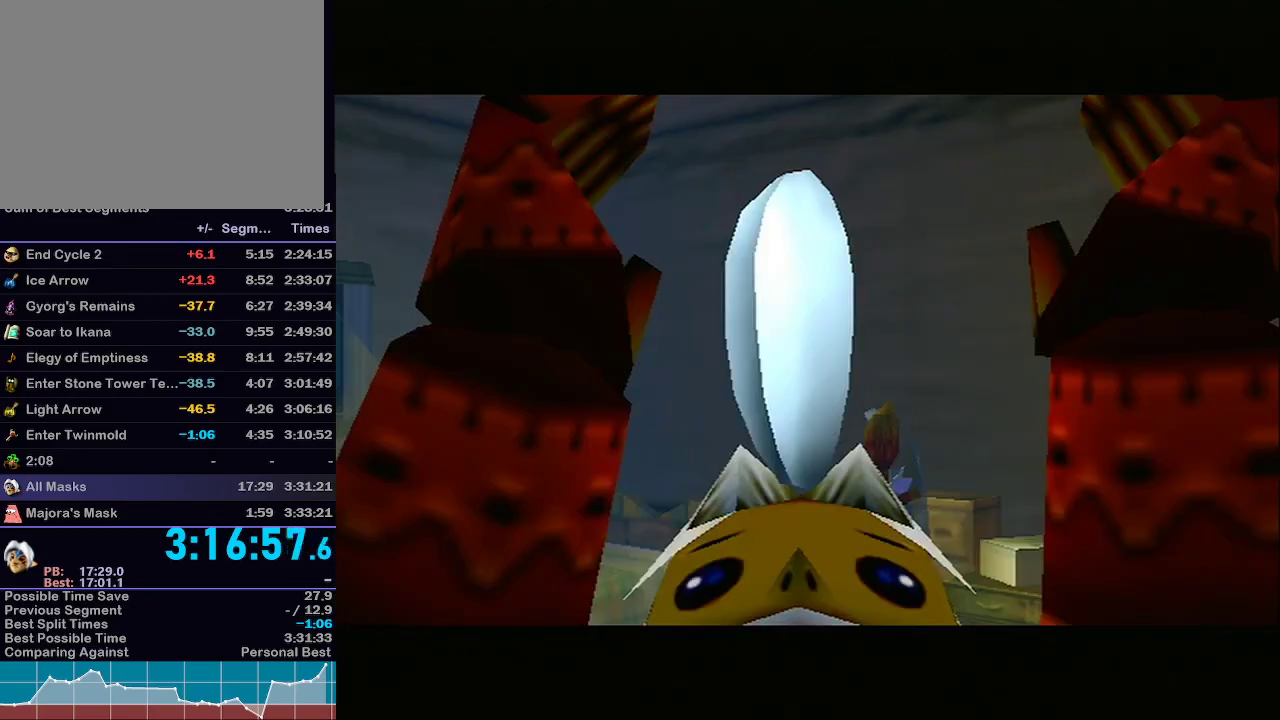
{"buttons": ["A"], "left_stick": "center", "right_stick": "center", "events": [[467, "A", "down"]]}
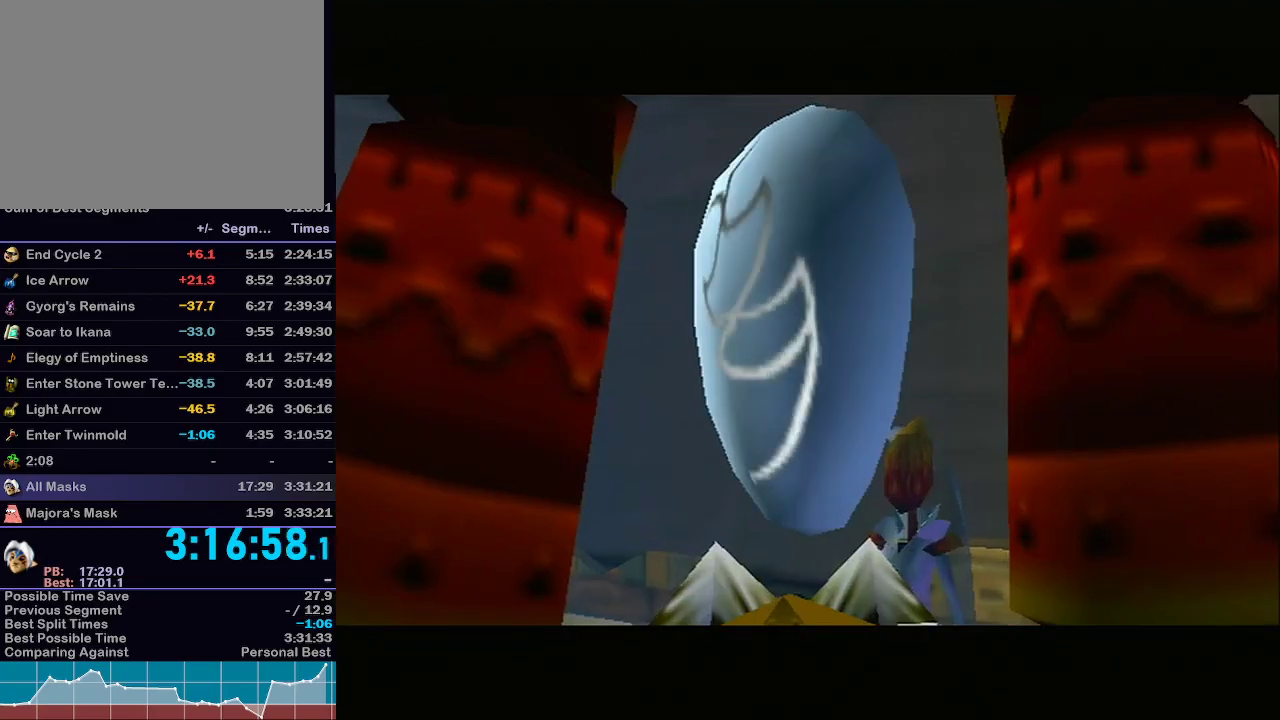
{"buttons": [], "left_stick": "center", "right_stick": "center", "events": [[117, "B", "down"], [150, "A", "up"], [183, "B", "up"], [283, "A", "down"], [283, "B", "down"], [367, "B", "up"], [400, "A", "up"]]}
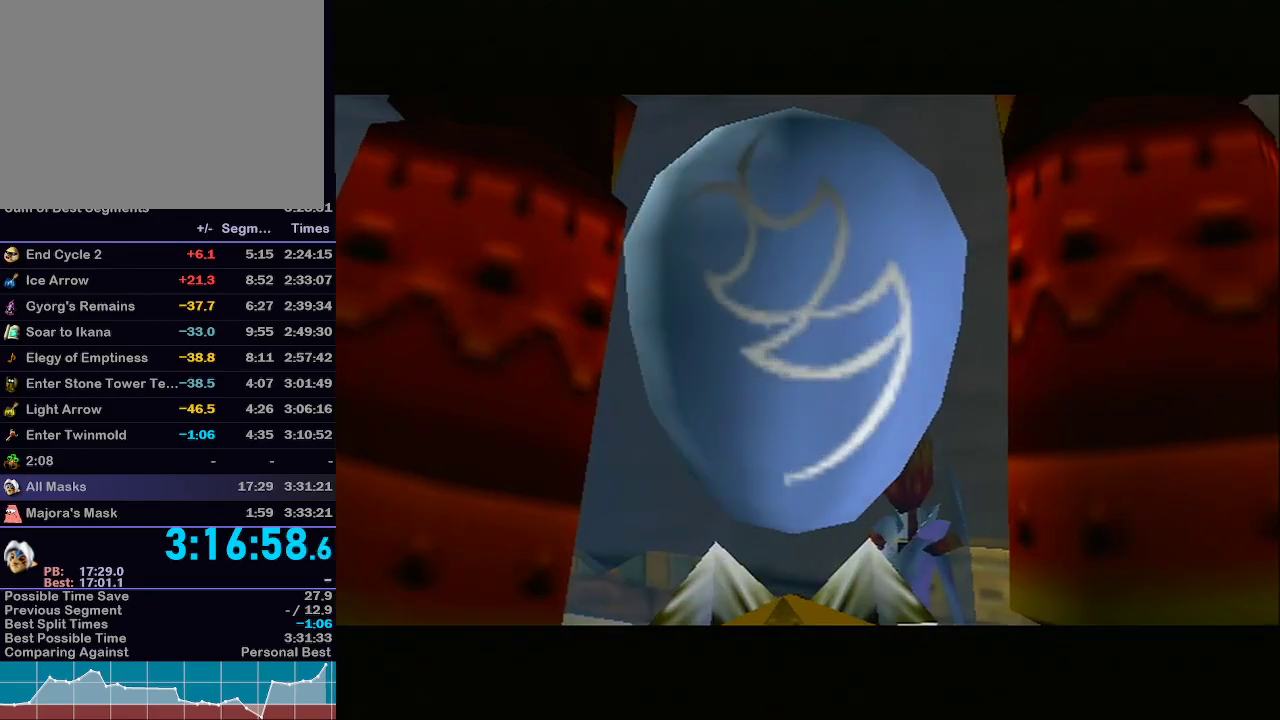
{"buttons": [], "left_stick": "center", "right_stick": "center", "events": [[467, "R1", "down"], [483, "R1", "up"]]}
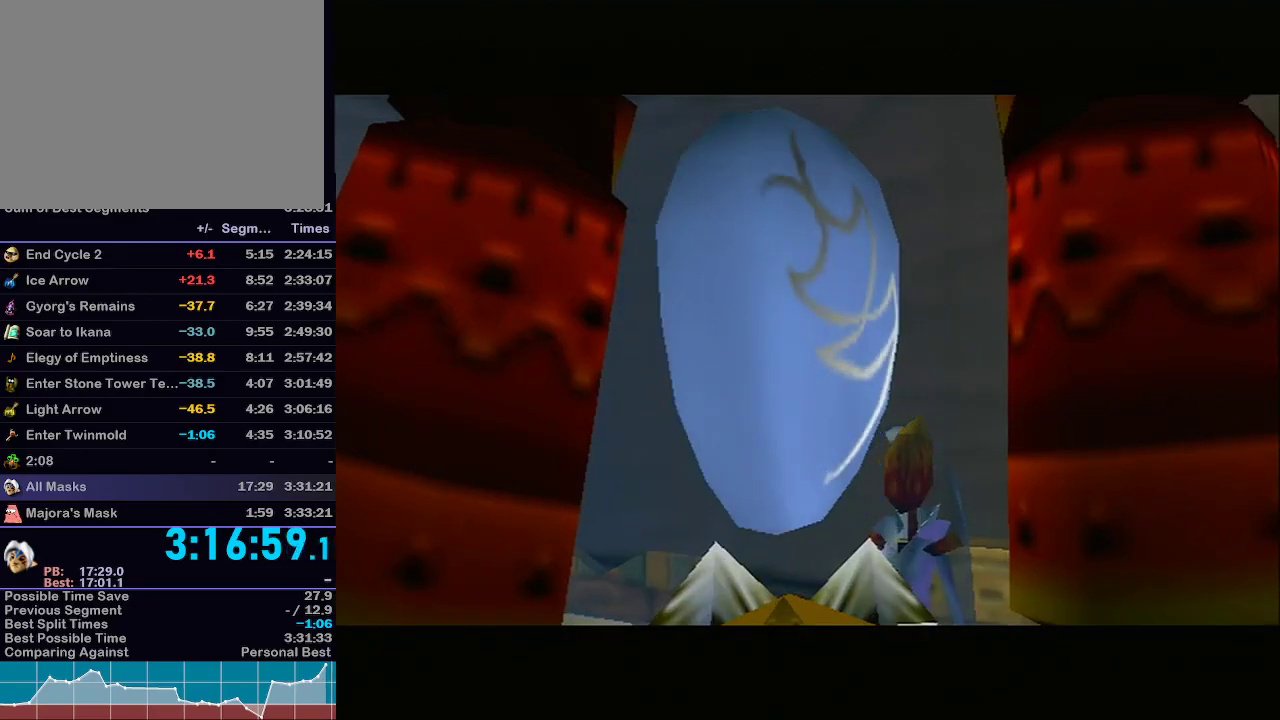
{"buttons": [], "left_stick": "center", "right_stick": "center", "events": []}
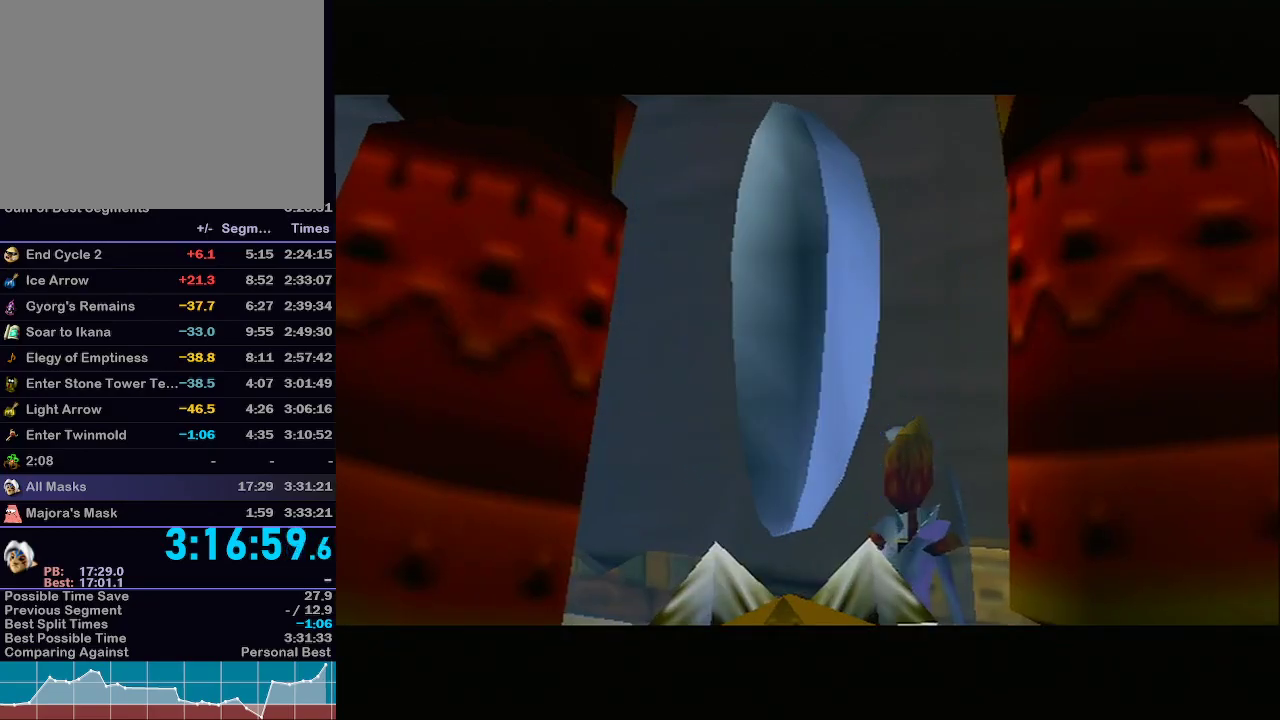
{"buttons": [], "left_stick": "center", "right_stick": "center", "events": []}
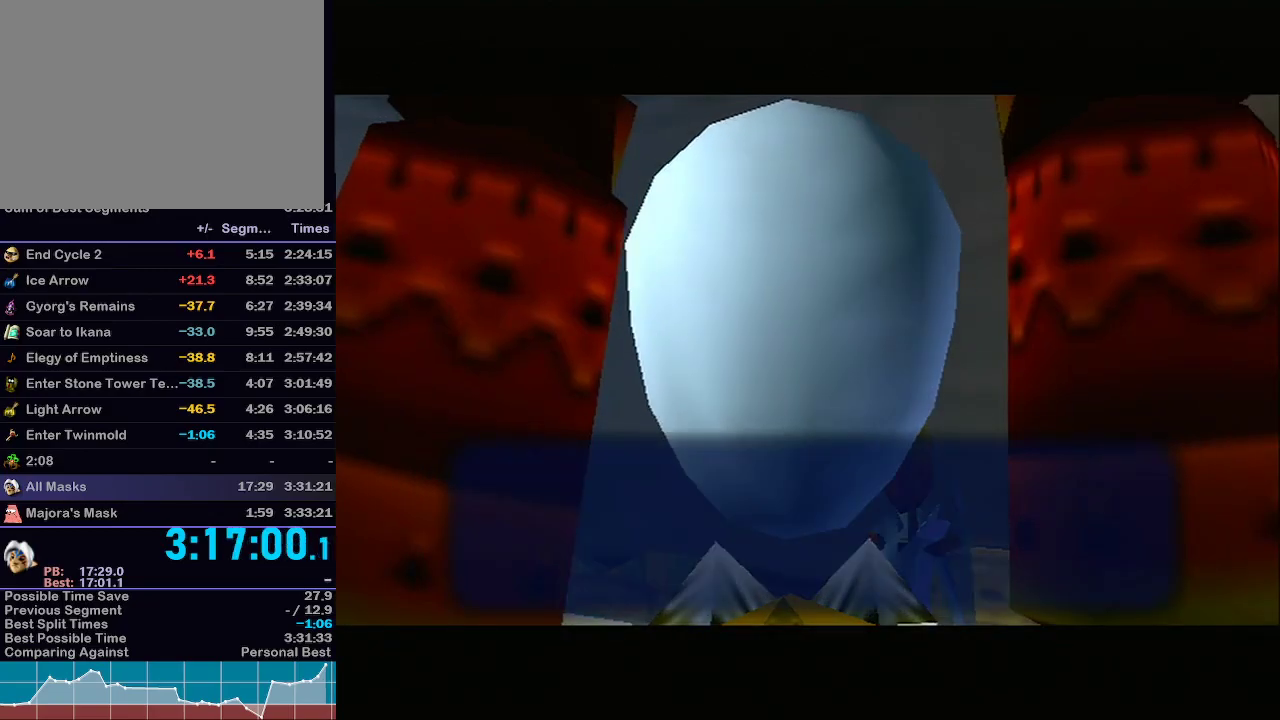
{"buttons": ["B"], "left_stick": "center", "right_stick": "center", "events": [[183, "B", "down"], [217, "A", "down"], [217, "B", "up"], [250, "A", "up"], [283, "B", "down"], [317, "B", "up"], [383, "A", "down"], [383, "B", "down"], [433, "A", "up"], [433, "B", "up"], [500, "B", "down"]]}
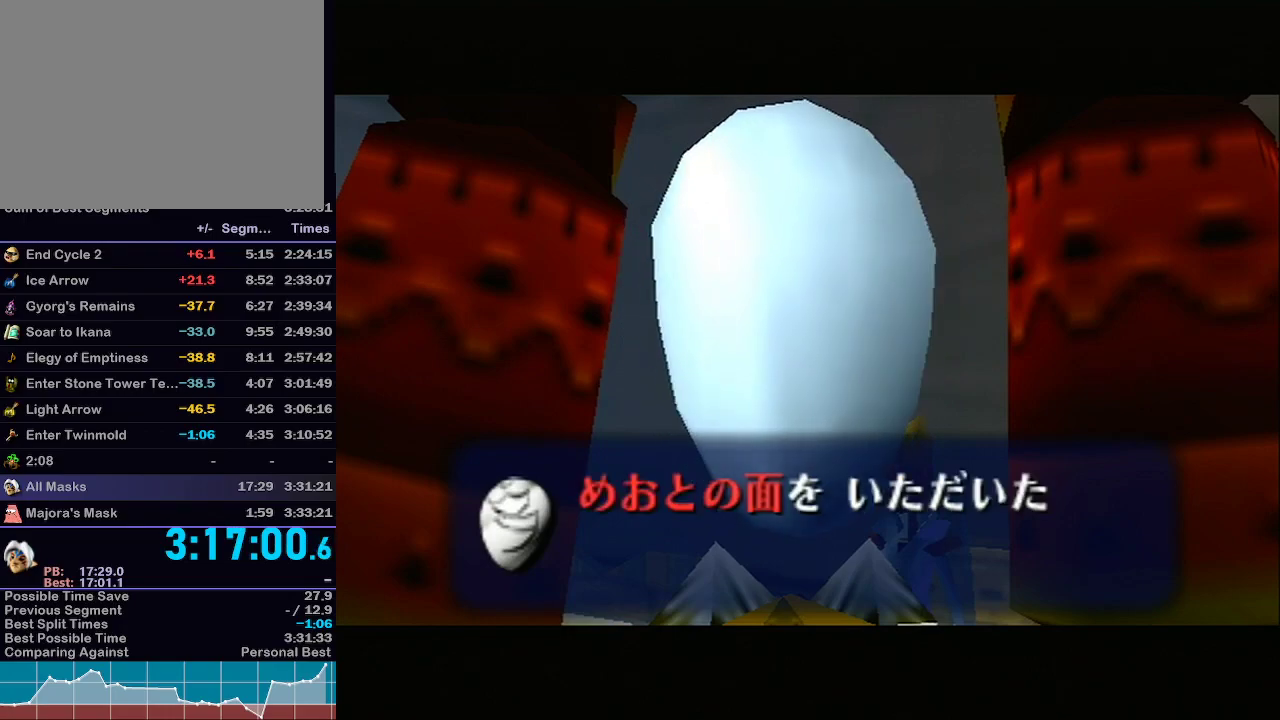
{"buttons": ["A", "B"], "left_stick": "center", "right_stick": "center", "events": [[33, "A", "down"], [67, "B", "up"], [83, "A", "up"], [117, "B", "down"], [167, "B", "up"], [183, "A", "down"], [250, "A", "up"], [250, "B", "down"], [300, "A", "down"], [300, "B", "up"], [350, "B", "down"], [367, "A", "up"], [400, "B", "up"], [467, "B", "down"], [500, "A", "down"]]}
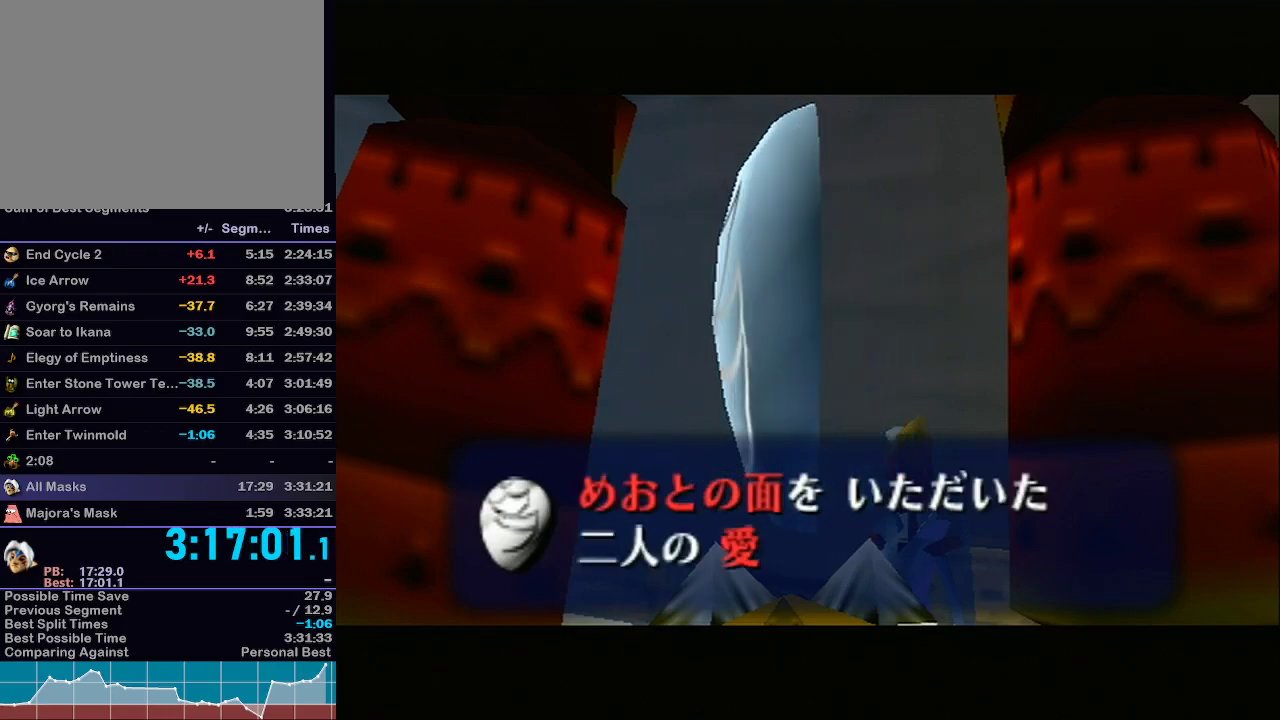
{"buttons": ["A"], "left_stick": "center", "right_stick": "center", "events": [[33, "B", "up"], [67, "A", "up"], [67, "B", "down"], [133, "A", "down"], [133, "B", "up"], [200, "A", "up"], [200, "B", "down"], [250, "A", "down"], [250, "B", "up"], [300, "B", "down"], [350, "A", "up"], [350, "B", "up"], [400, "B", "down"], [433, "A", "down"], [467, "B", "up"]]}
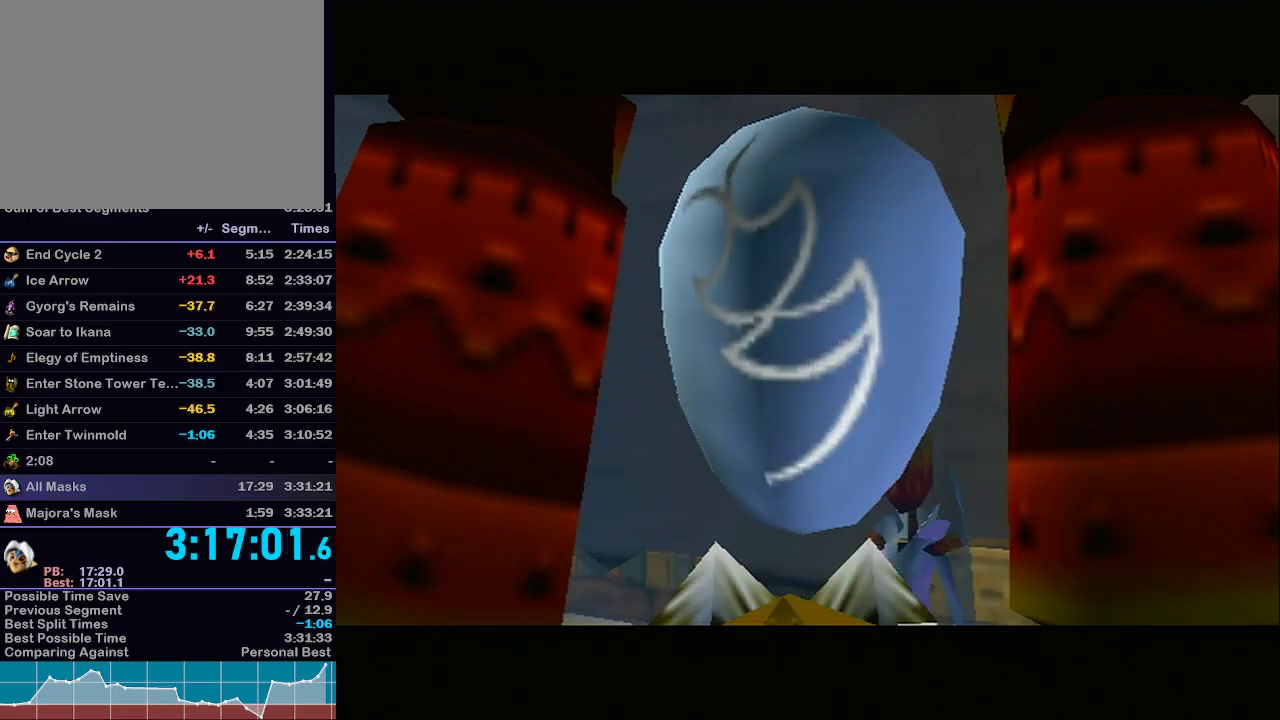
{"buttons": ["A", "B"], "left_stick": "center", "right_stick": "center", "events": [[33, "A", "up"], [33, "B", "down"], [50, "B", "up"], [100, "A", "down"], [150, "A", "up"], [150, "B", "down"], [250, "A", "down"], [250, "B", "up"], [333, "A", "up"], [367, "B", "down"], [400, "A", "down"], [433, "B", "up"], [483, "B", "down"]]}
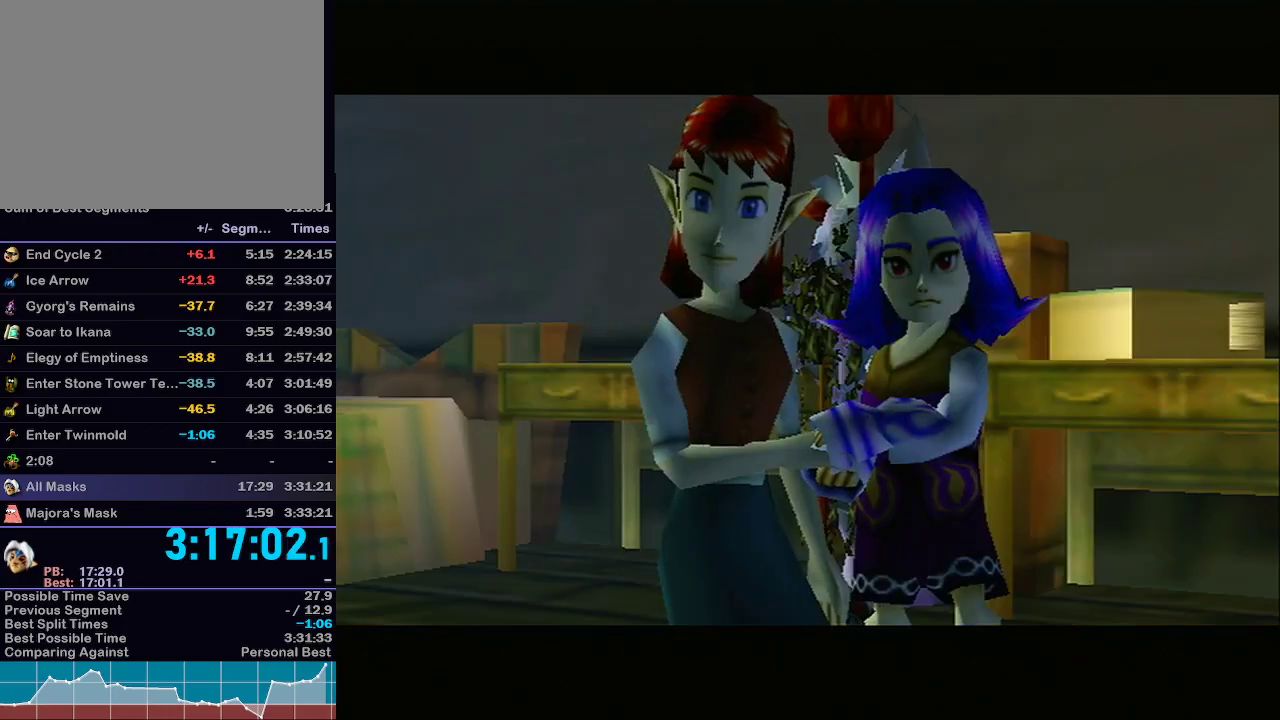
{"buttons": [], "left_stick": "center", "right_stick": "center", "events": [[33, "A", "up"], [50, "B", "up"], [83, "A", "down"], [150, "B", "down"], [217, "A", "up"], [217, "B", "up"]]}
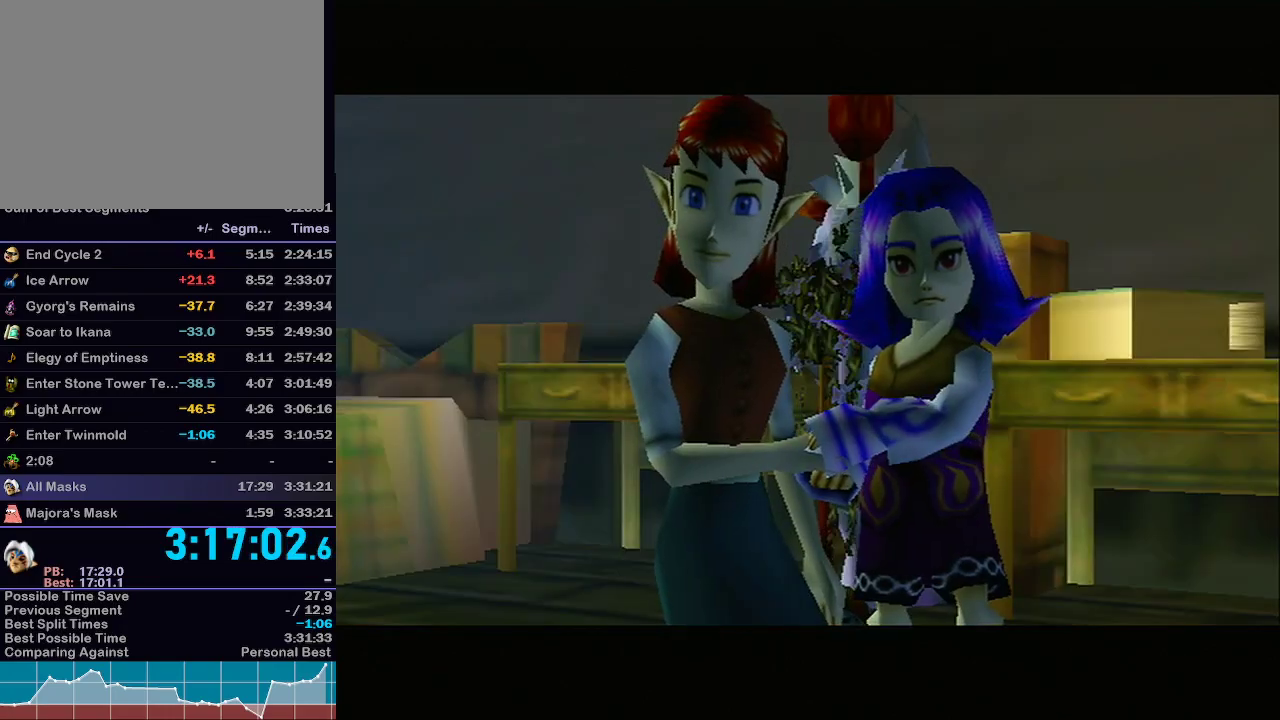
{"buttons": [], "left_stick": "center", "right_stick": "center", "events": []}
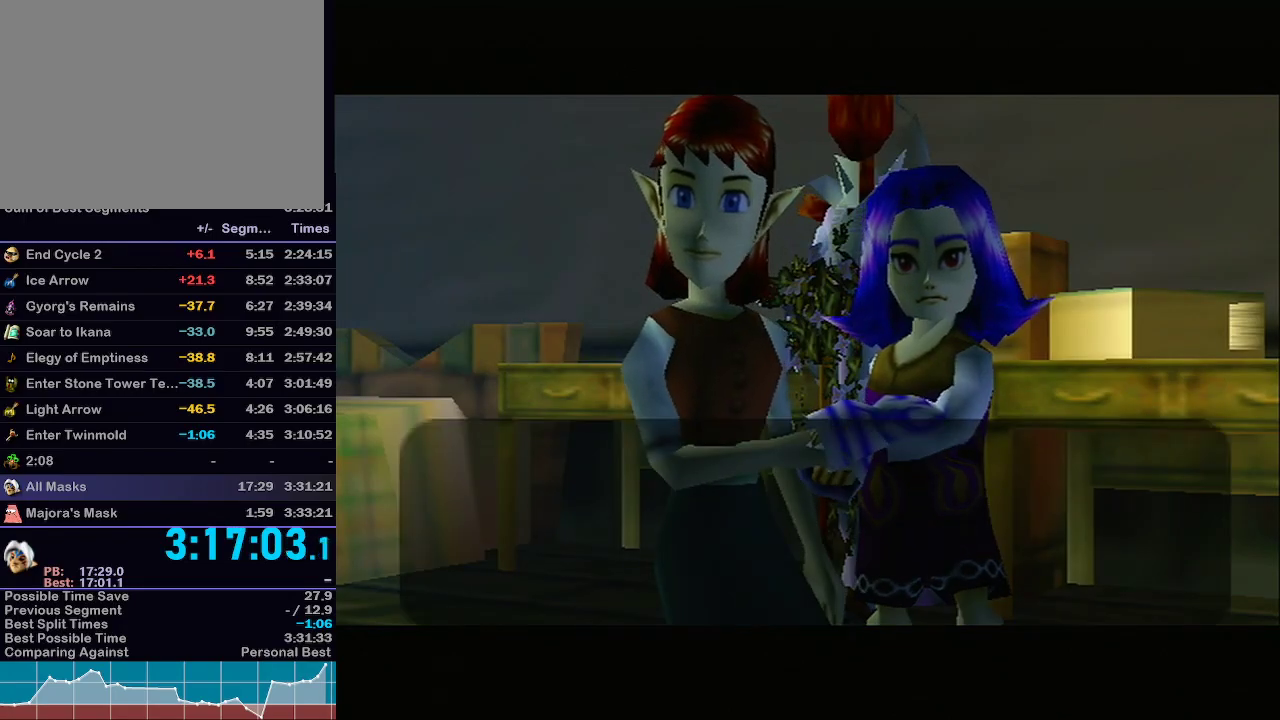
{"buttons": ["A", "B"], "left_stick": "center", "right_stick": "center", "events": [[167, "B", "down"], [183, "B", "up"], [233, "A", "down"], [250, "A", "up"], [250, "B", "down"], [300, "A", "down"], [300, "B", "up"], [367, "A", "up"], [367, "B", "down"], [433, "B", "up"], [467, "A", "down"], [500, "B", "down"]]}
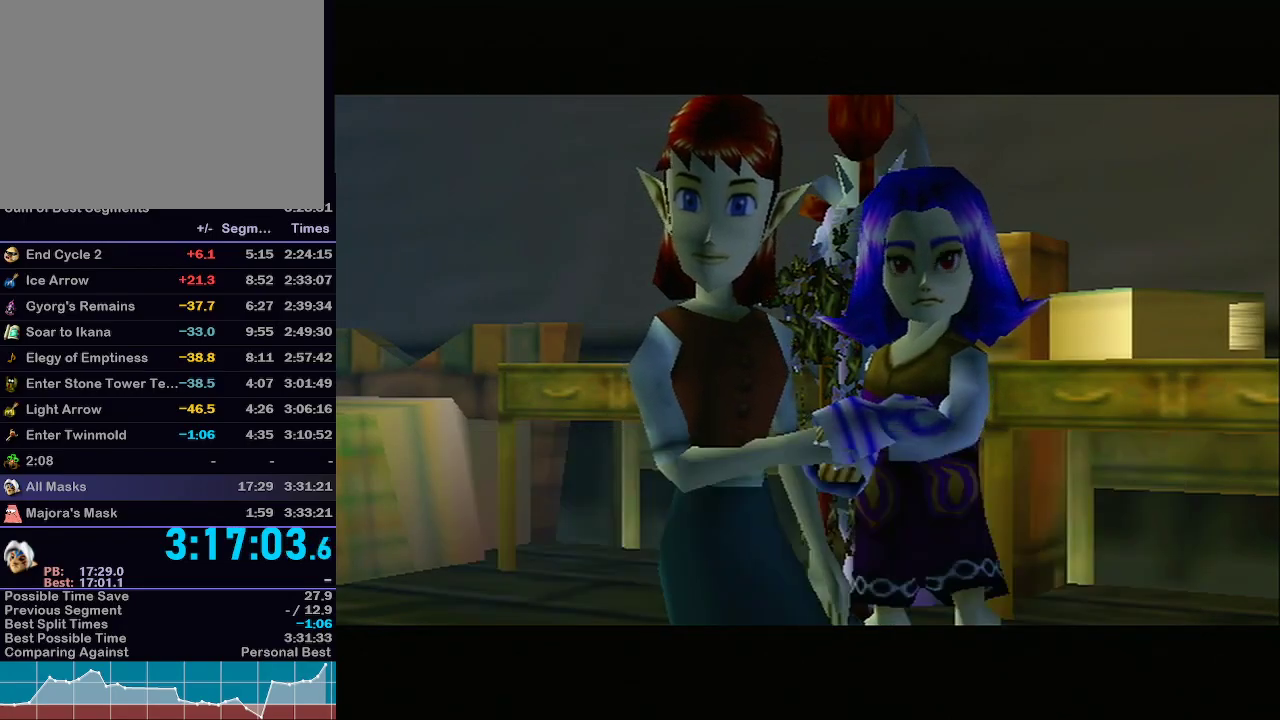
{"buttons": [], "left_stick": "center", "right_stick": "center", "events": [[50, "A", "up"], [50, "B", "up"], [117, "B", "down"], [167, "B", "up"], [183, "A", "down"], [250, "A", "up"], [250, "B", "down"], [283, "B", "up"]]}
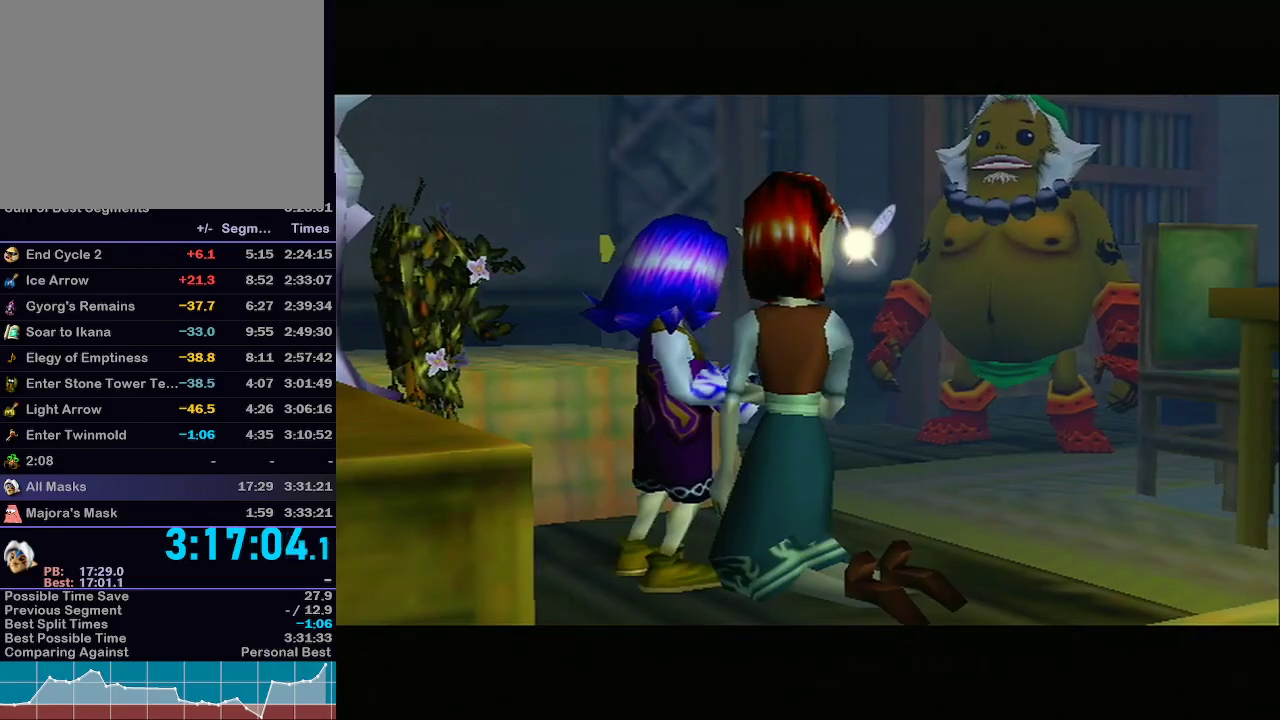
{"buttons": [], "left_stick": "center", "right_stick": "center", "events": []}
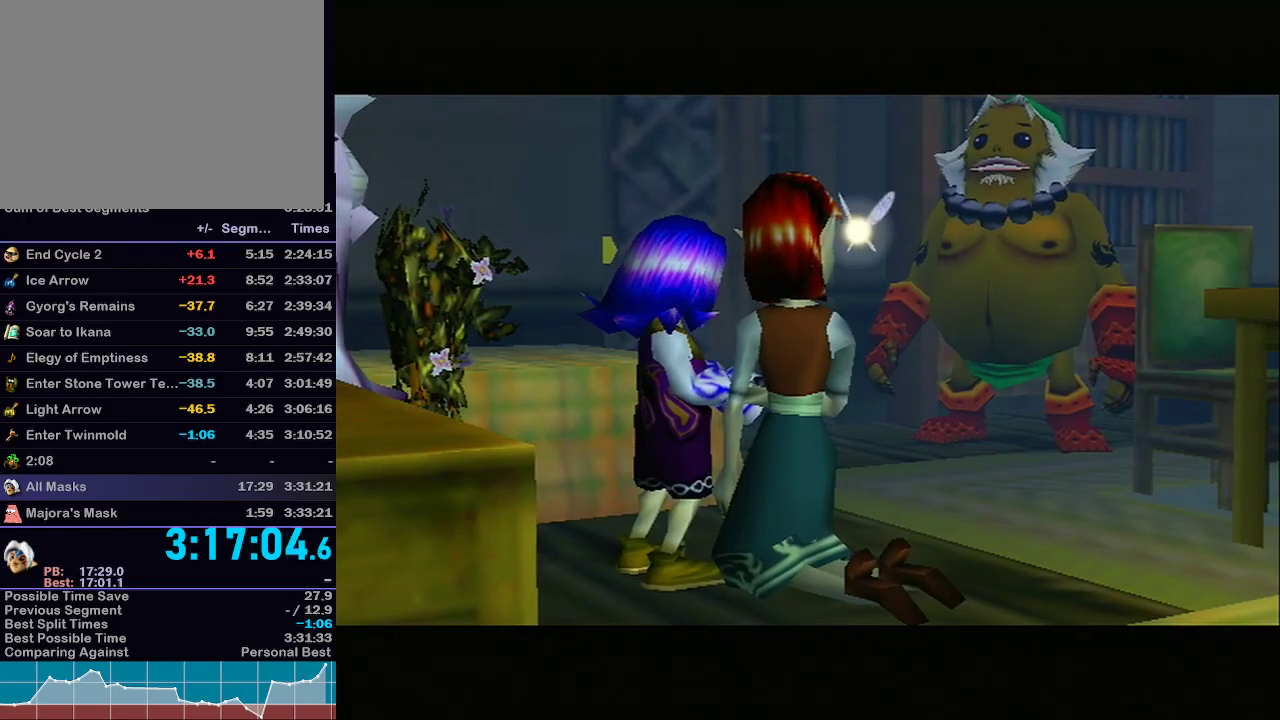
{"buttons": [], "left_stick": "center", "right_stick": "center", "events": []}
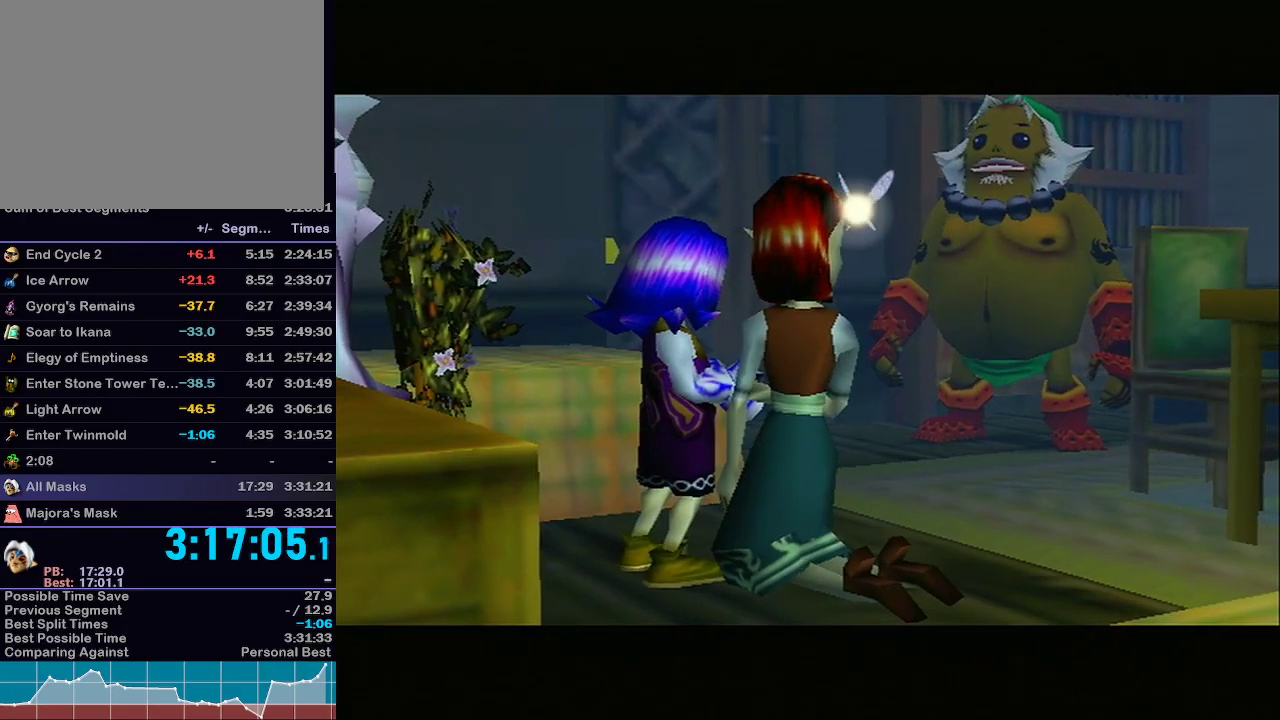
{"buttons": [], "left_stick": "center", "right_stick": "center", "events": []}
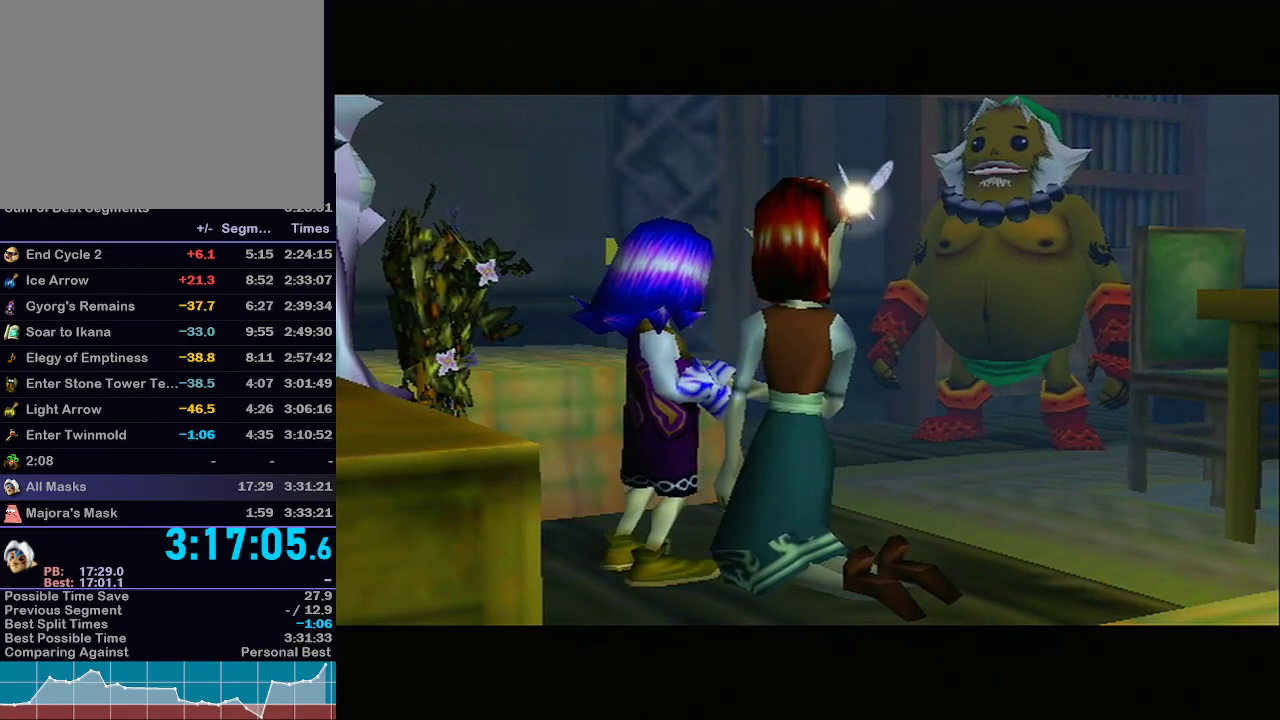
{"buttons": ["L1"], "left_stick": "center", "right_stick": "center", "events": [[217, "L1", "down"]]}
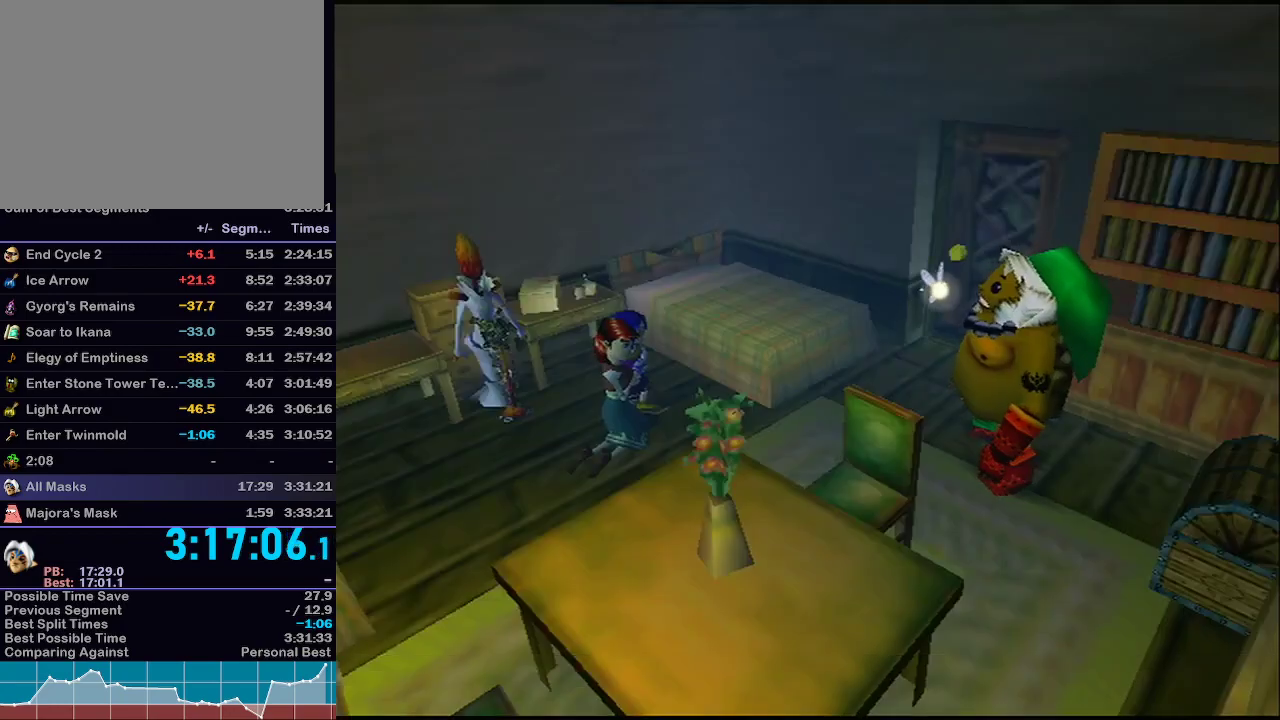
{"buttons": [], "left_stick": "up-left", "right_stick": "center", "events": [[133, "L1", "up"], [200, "left_stick", "up-right"], [383, "left_stick", "up-left"]]}
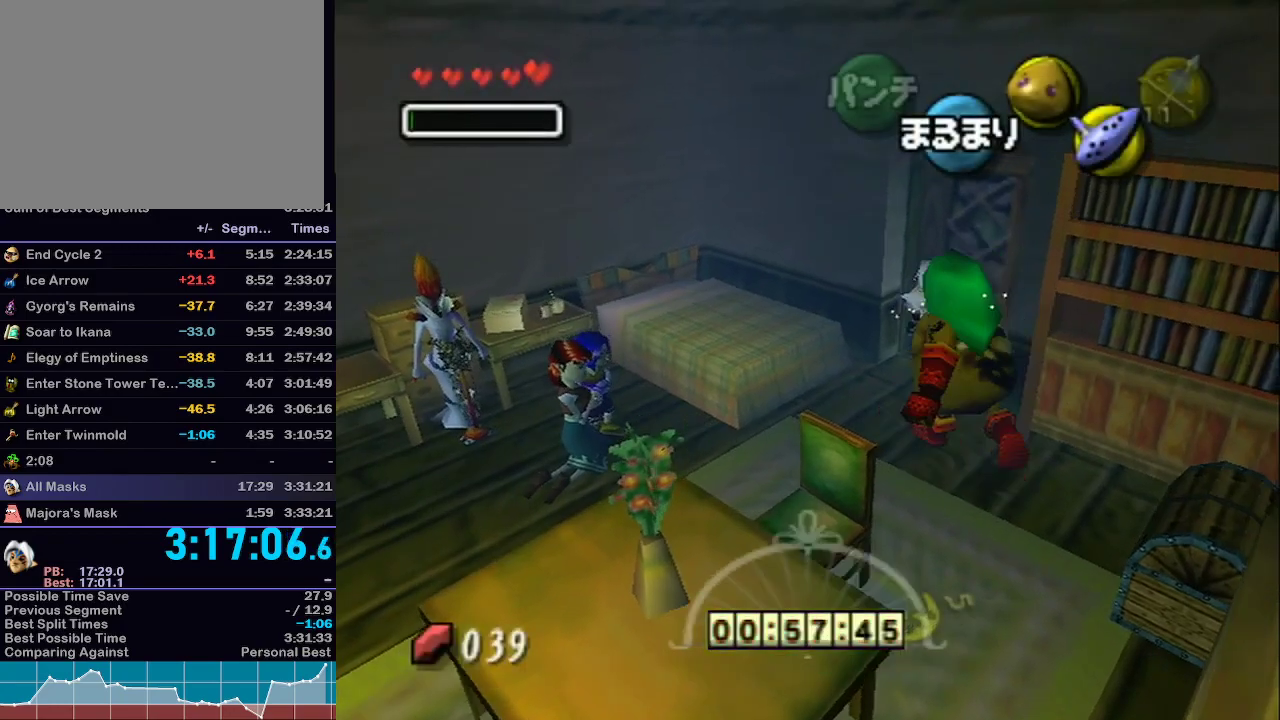
{"buttons": ["A"], "left_stick": "center", "right_stick": "center", "events": [[67, "left_stick", "up"], [233, "A", "down"], [233, "left_stick", "center"], [350, "A", "up"], [417, "A", "down"]]}
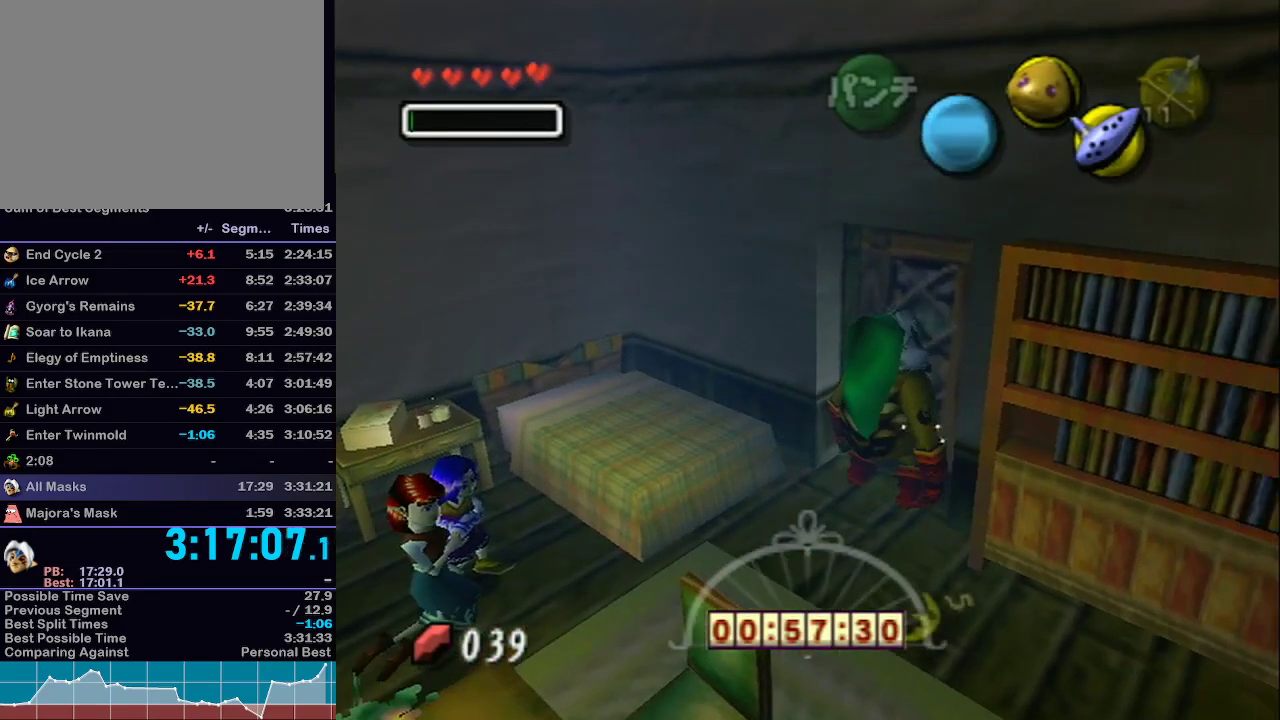
{"buttons": ["L1"], "left_stick": "center", "right_stick": "center", "events": [[17, "A", "up"], [350, "L1", "down"]]}
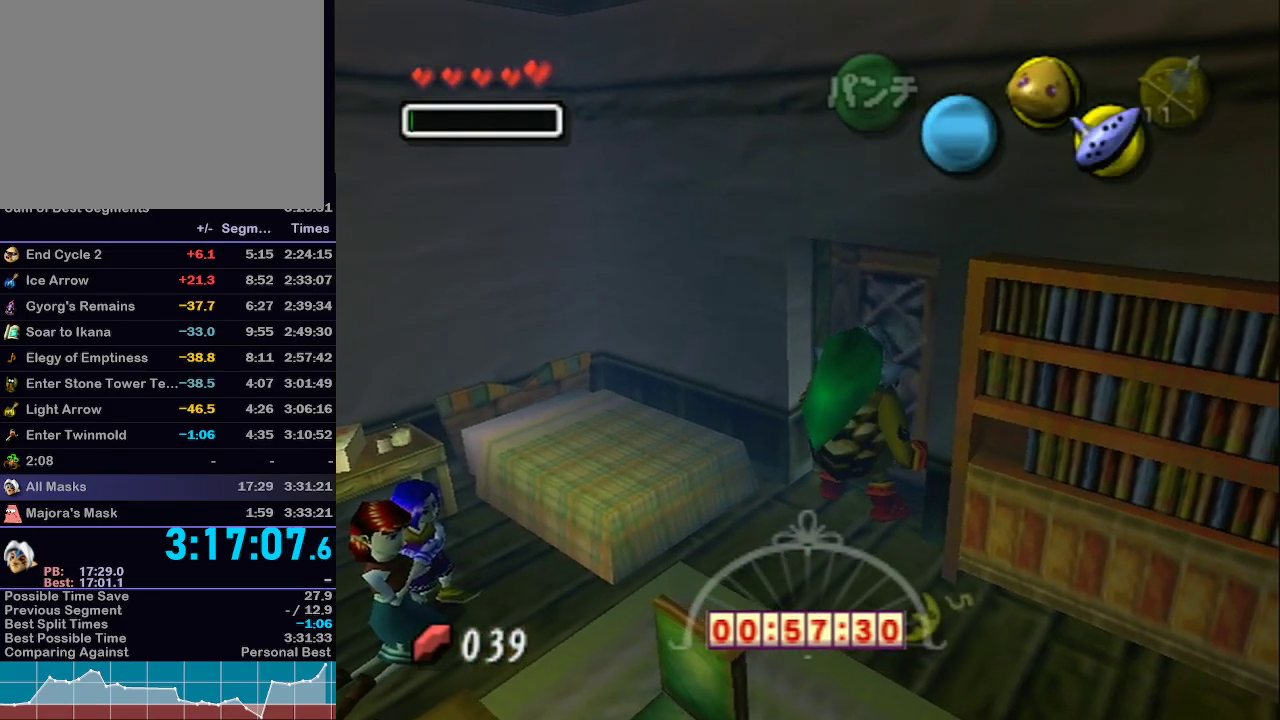
{"buttons": [], "left_stick": "up-left", "right_stick": "center", "events": [[317, "L1", "up"], [467, "left_stick", "up-left"]]}
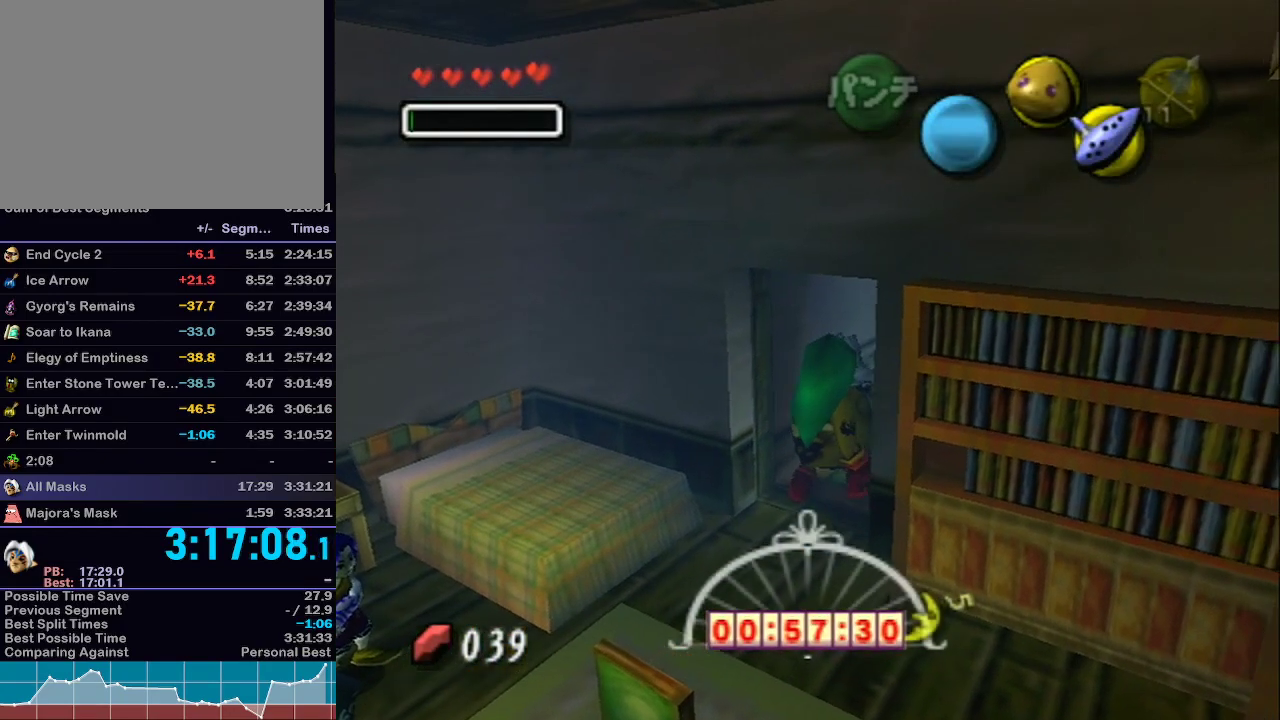
{"buttons": [], "left_stick": "up-left", "right_stick": "center", "events": []}
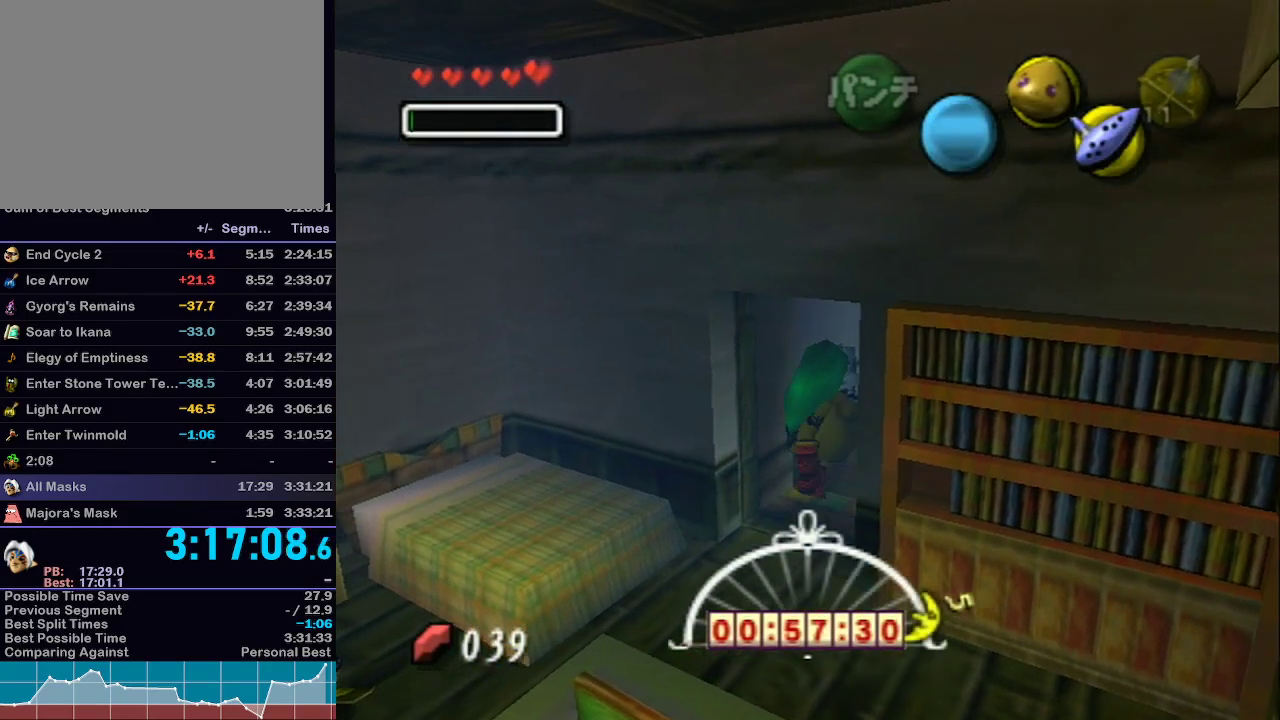
{"buttons": ["L1"], "left_stick": "up-left", "right_stick": "center", "events": [[100, "L1", "down"], [200, "A", "down"], [250, "A", "up"], [350, "A", "down"], [450, "A", "up"]]}
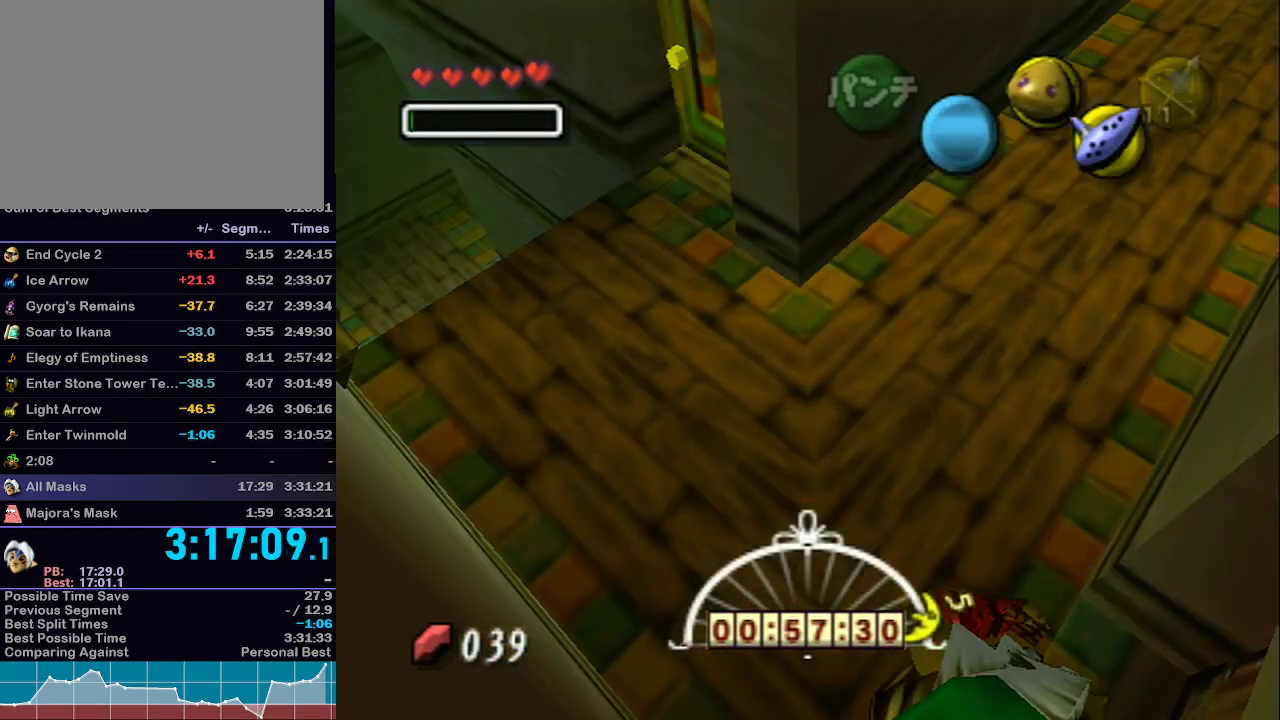
{"buttons": [], "left_stick": "up-left", "right_stick": "center"}
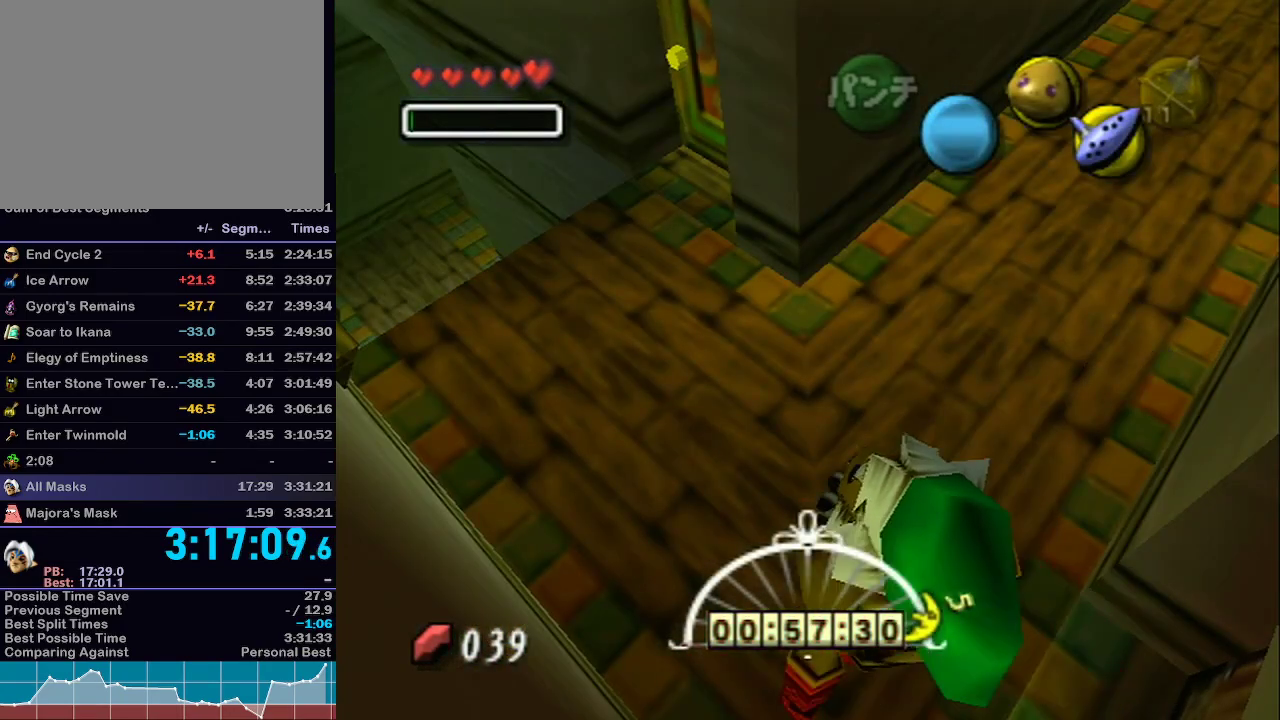
{"buttons": [], "left_stick": "up-left", "right_stick": "center", "events": [[217, "left_stick", "up"], [400, "left_stick", "up-left"]]}
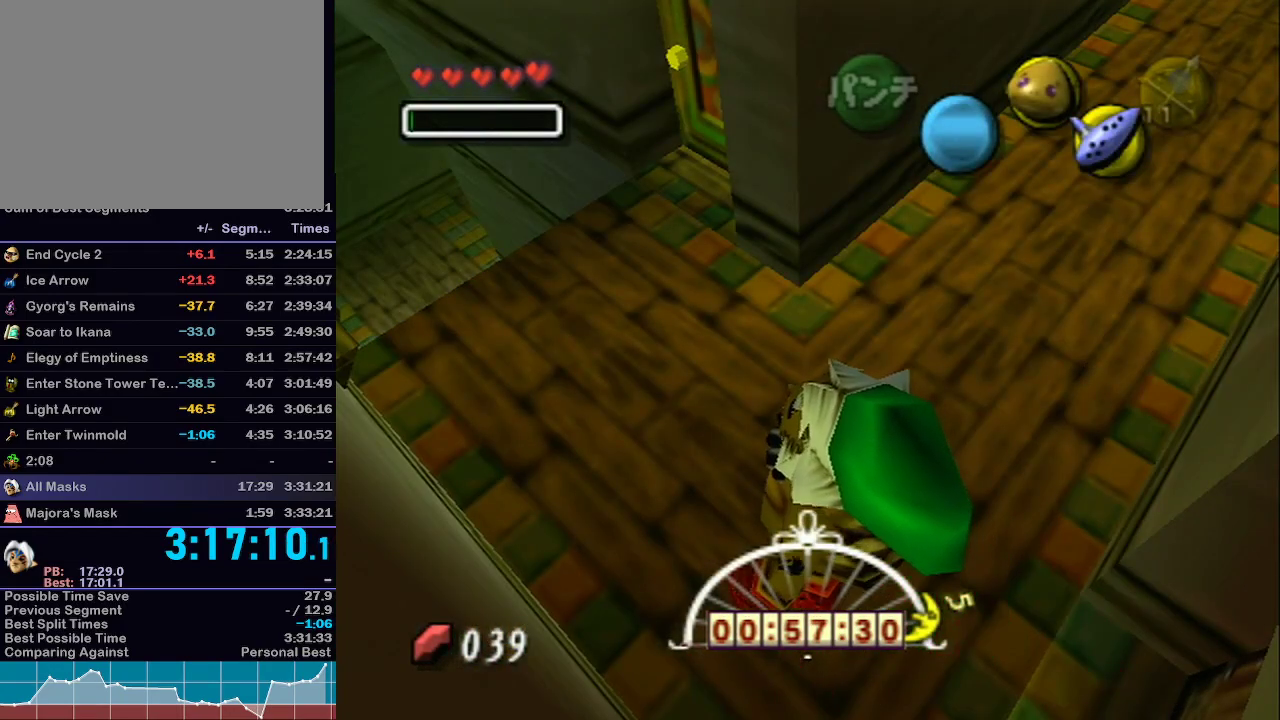
{"buttons": ["A", "L1"], "left_stick": "up-left", "right_stick": "center", "events": [[417, "A", "down"], [467, "L1", "down"]]}
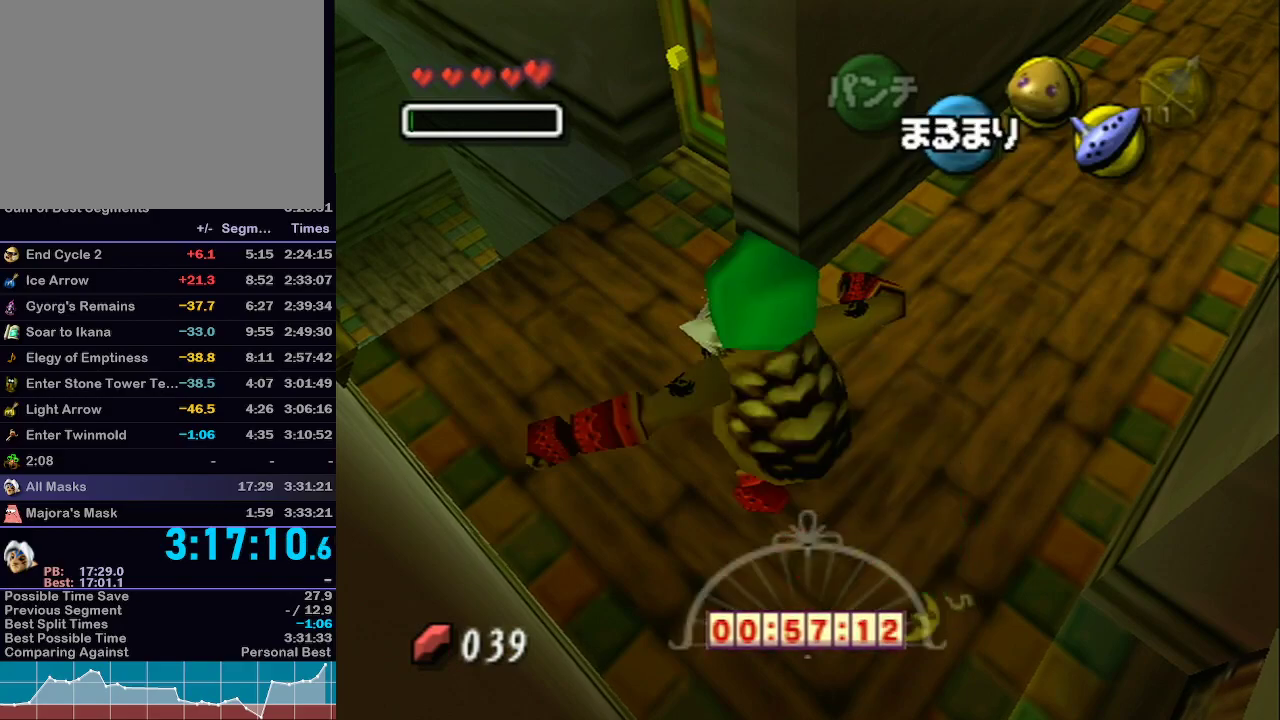
{"buttons": ["A", "L1"], "left_stick": "up-right", "right_stick": "center", "events": [[317, "left_stick", "up"], [383, "A", "up"], [383, "L1", "up"], [417, "left_stick", "up-right"], [483, "A", "down"], [483, "L1", "down"]]}